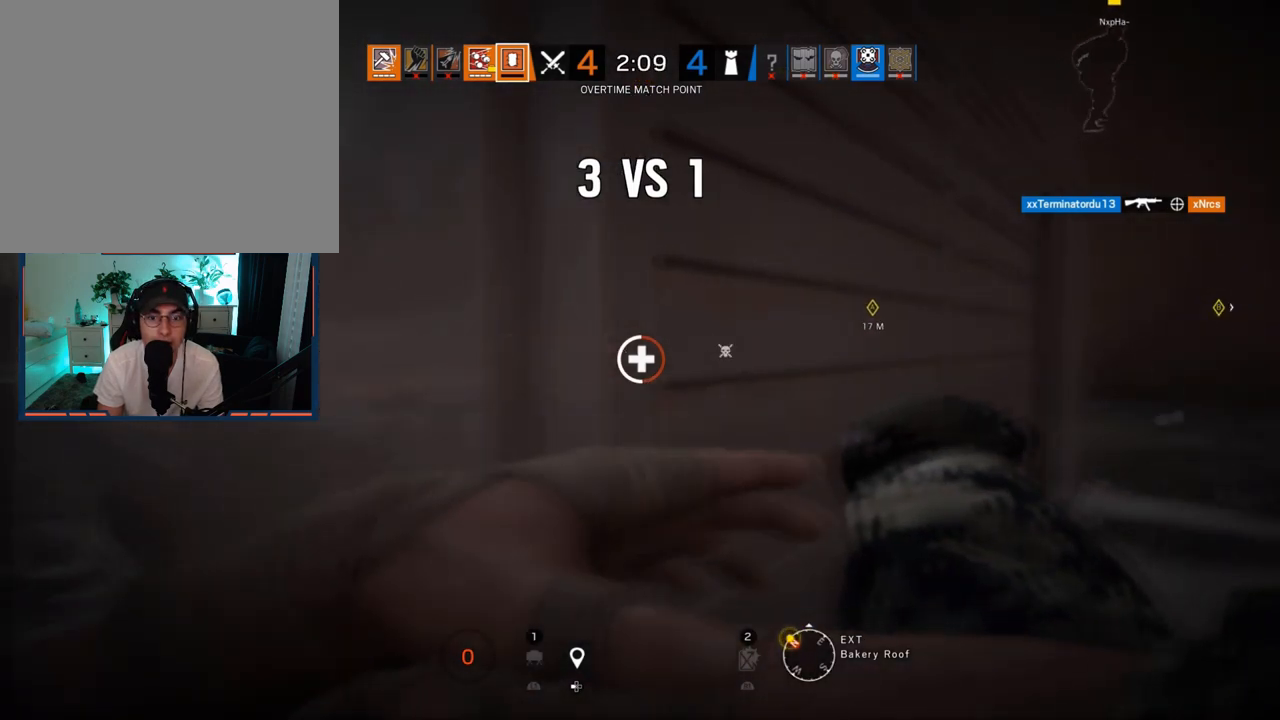
Gameplay with a controller (PlayStation layout); each line is a JSON object with the inputs held at the frame after it. "events" lists button and stick changes between this image and that frame as [ms after this image, input, new state], when the widget could be followed in between.
{"buttons": ["SQUARE"], "left_stick": "center", "right_stick": "center", "events": []}
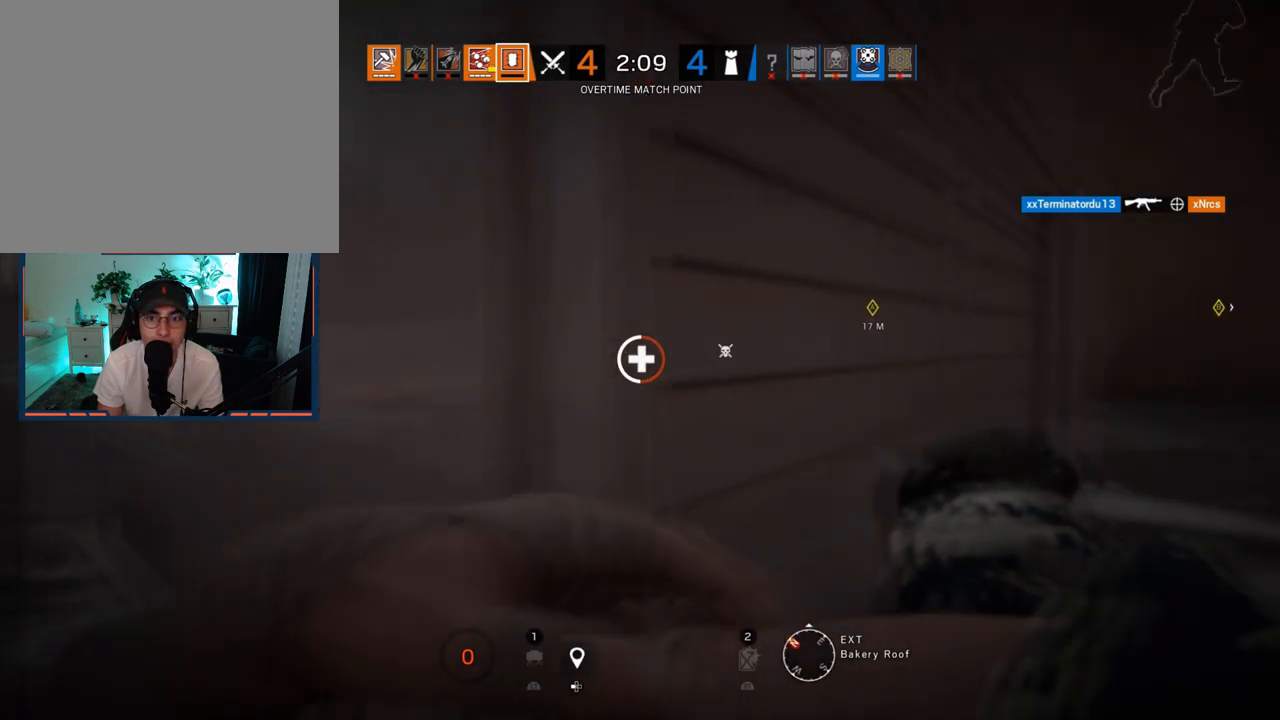
{"buttons": ["SQUARE"], "left_stick": "center", "right_stick": "center", "events": []}
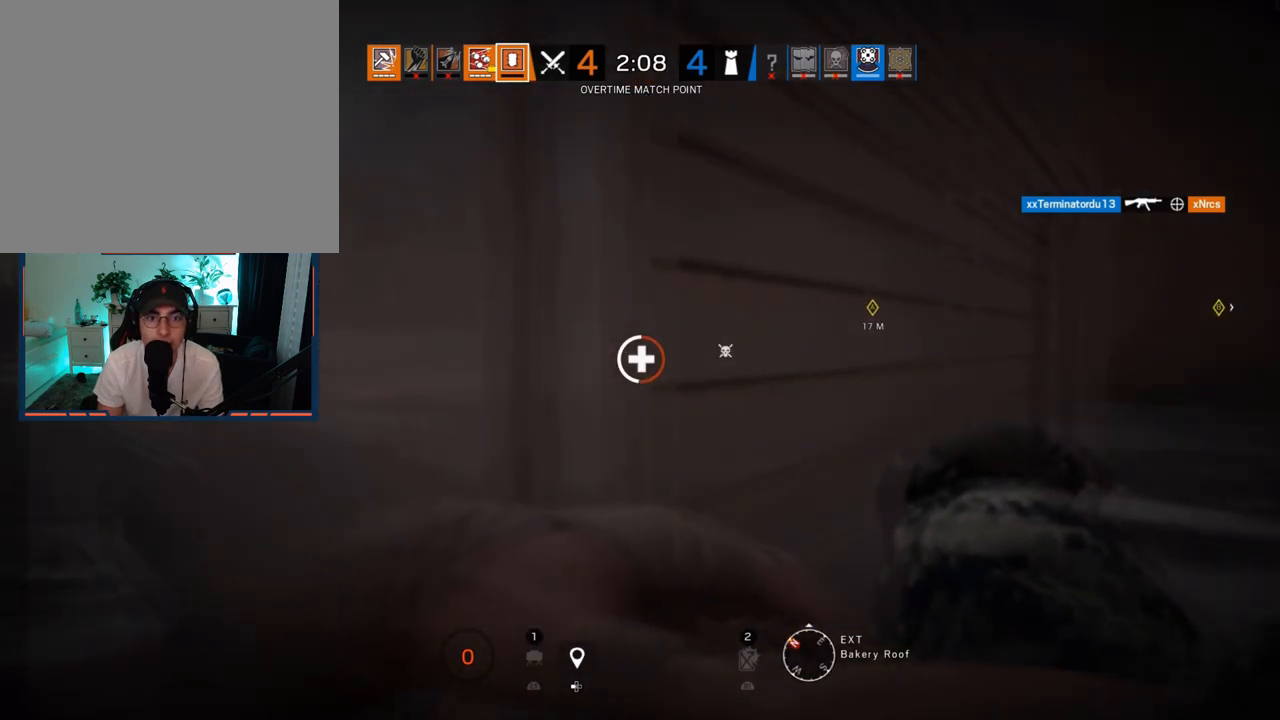
{"buttons": ["SQUARE"], "left_stick": "center", "right_stick": "center", "events": []}
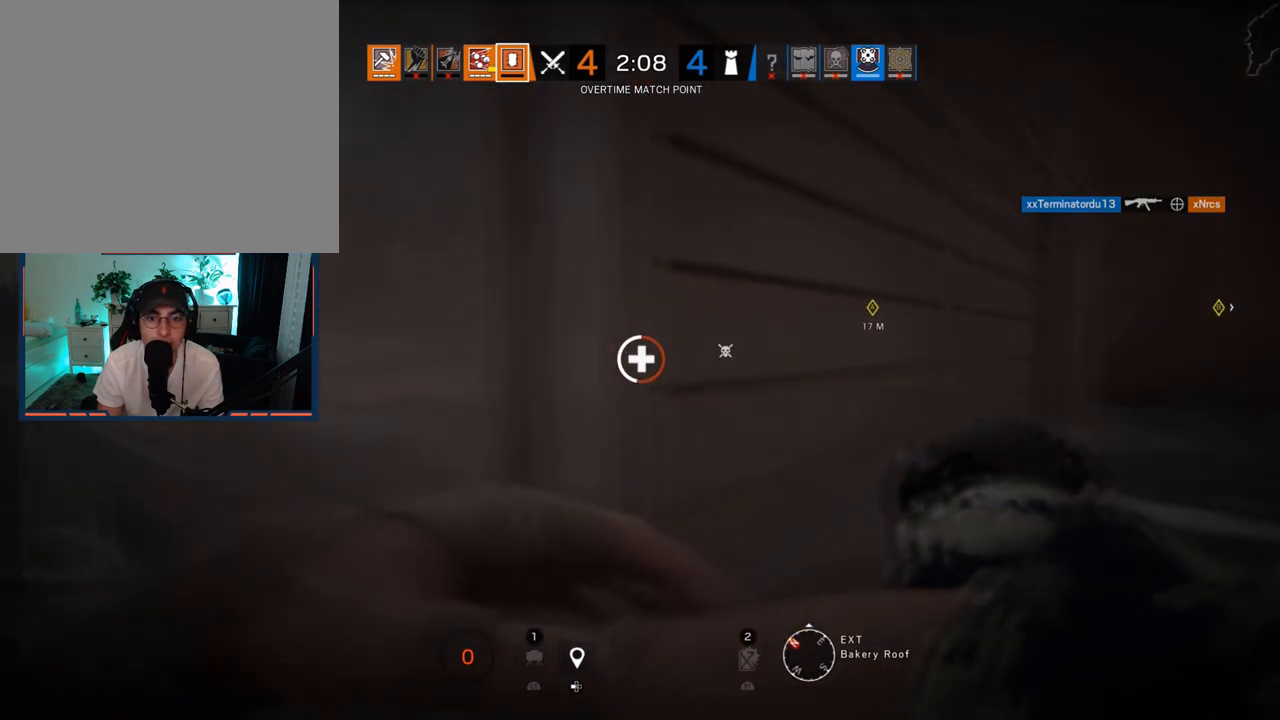
{"buttons": ["SQUARE"], "left_stick": "center", "right_stick": "center", "events": []}
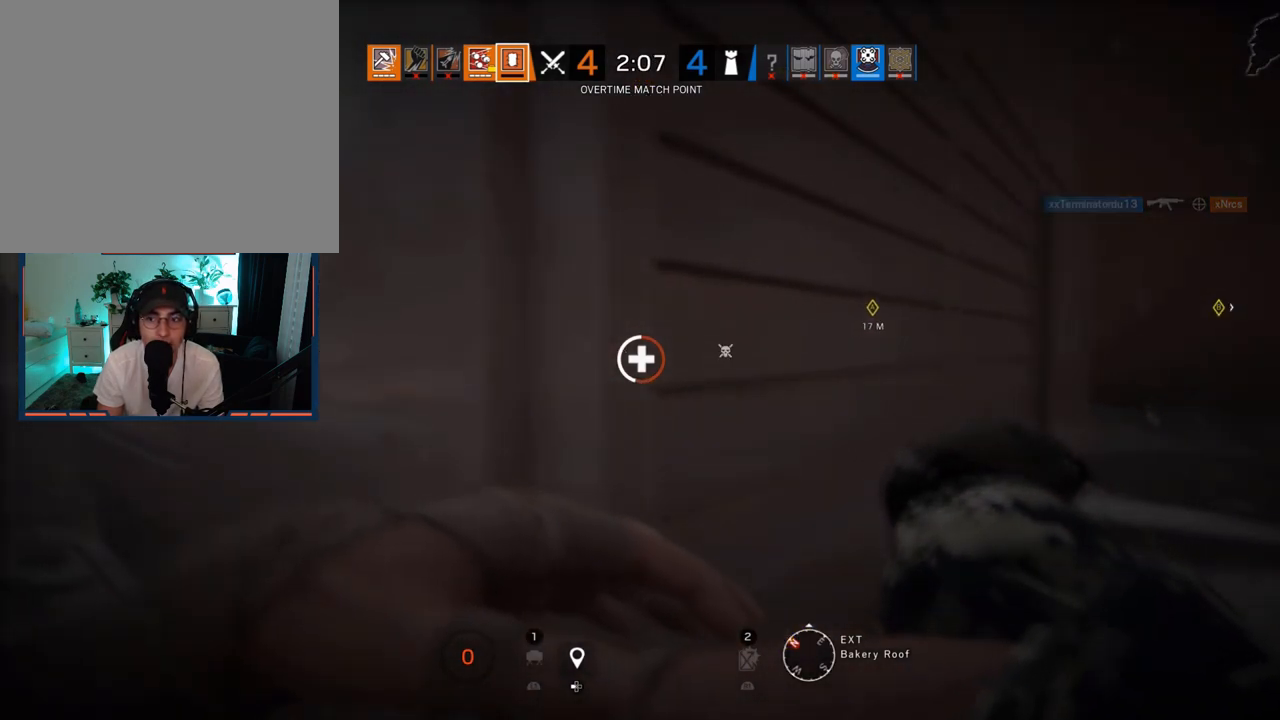
{"buttons": ["SQUARE"], "left_stick": "center", "right_stick": "center", "events": []}
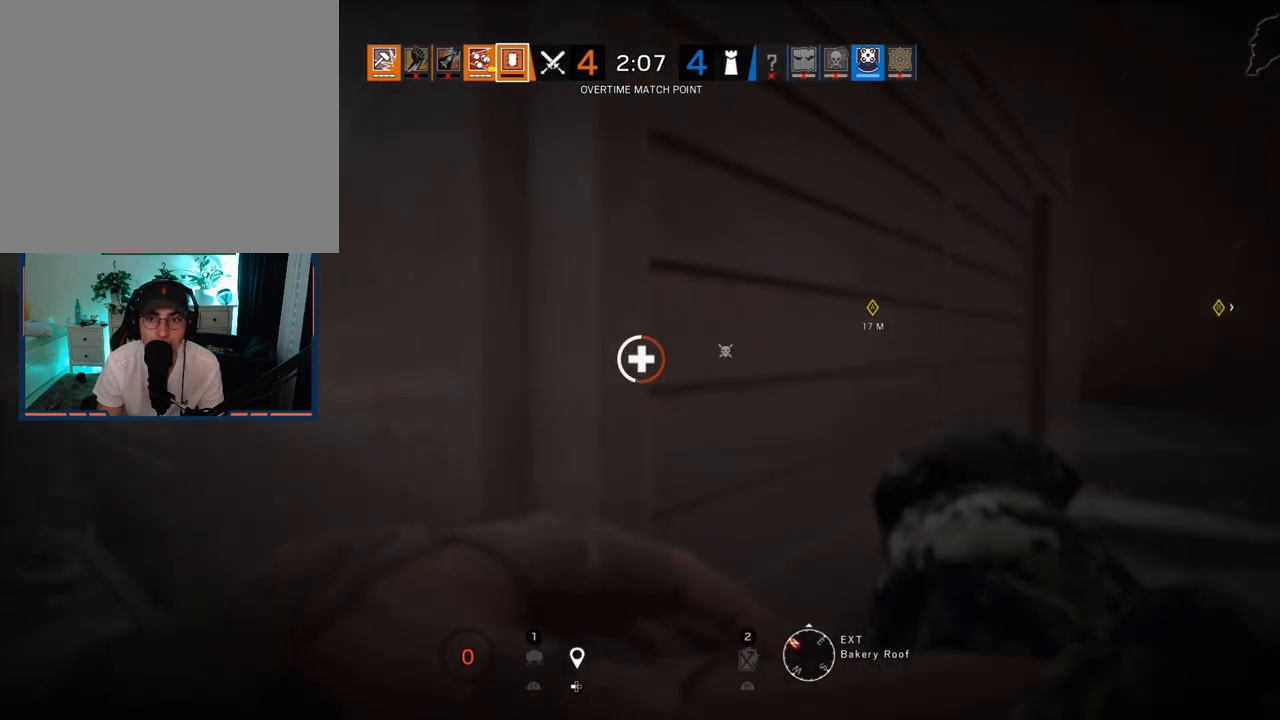
{"buttons": ["SQUARE"], "left_stick": "center", "right_stick": "center", "events": []}
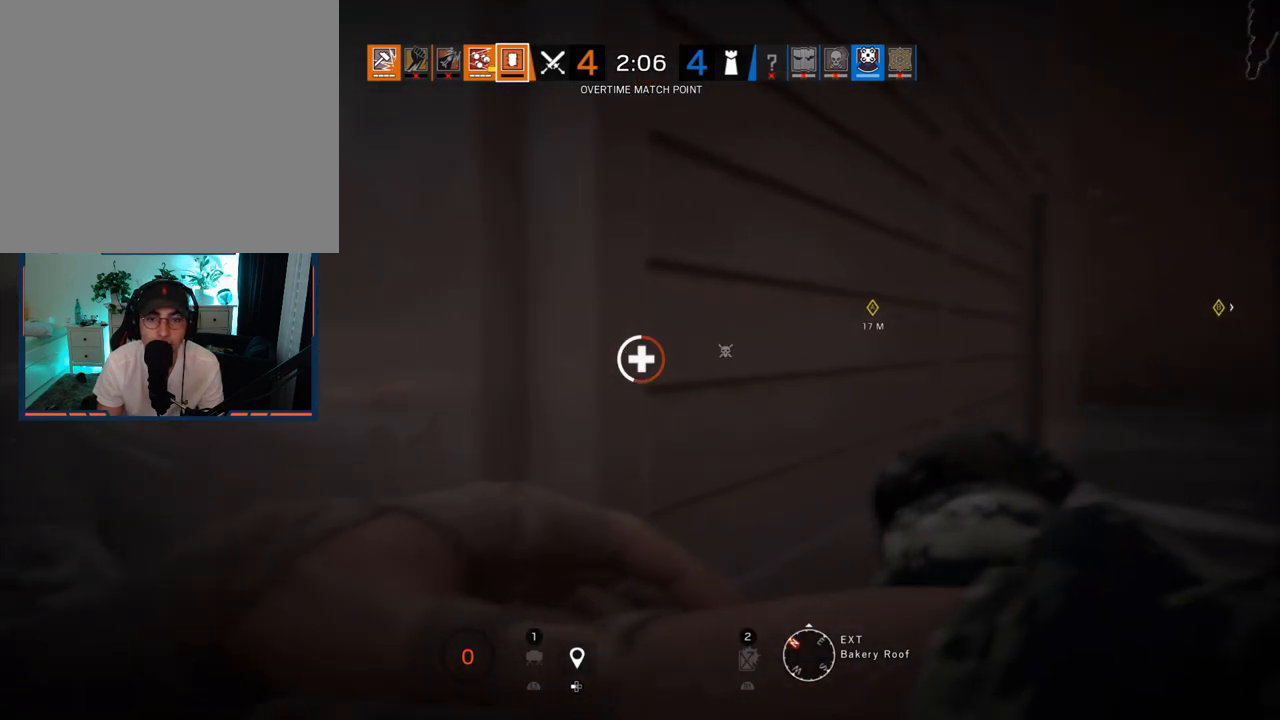
{"buttons": ["SQUARE"], "left_stick": "center", "right_stick": "center", "events": []}
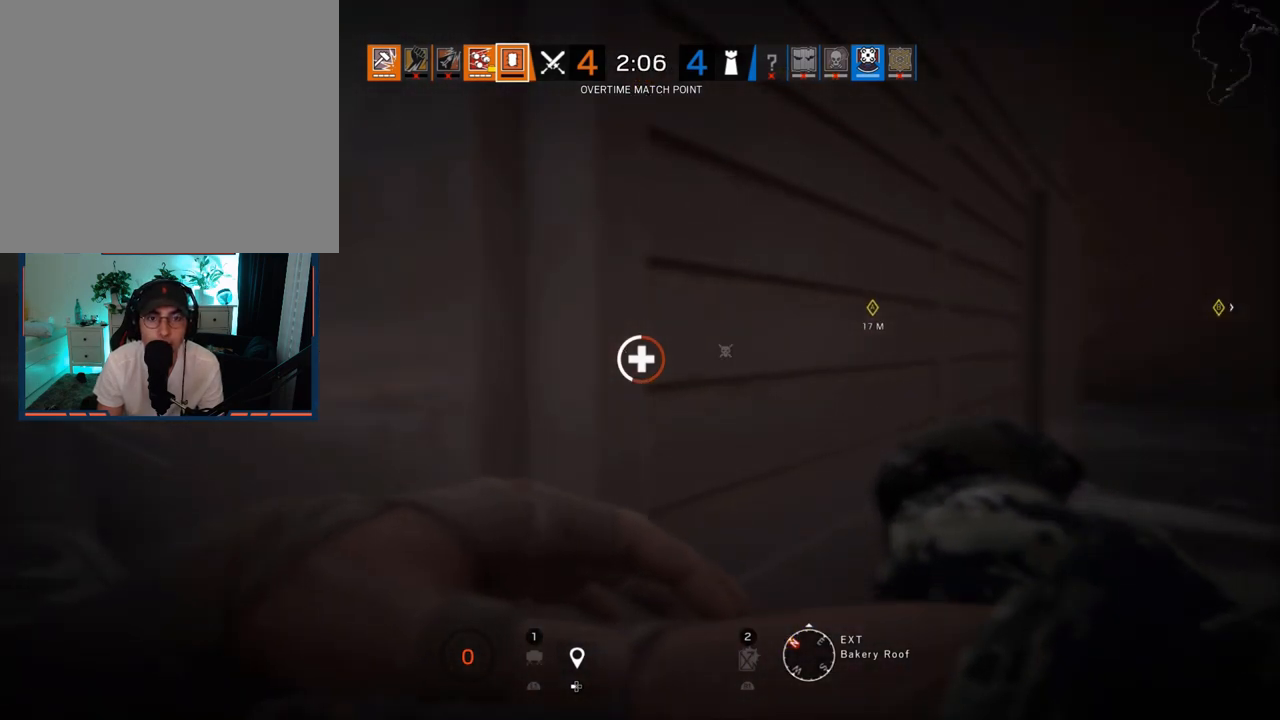
{"buttons": ["SQUARE"], "left_stick": "center", "right_stick": "center", "events": []}
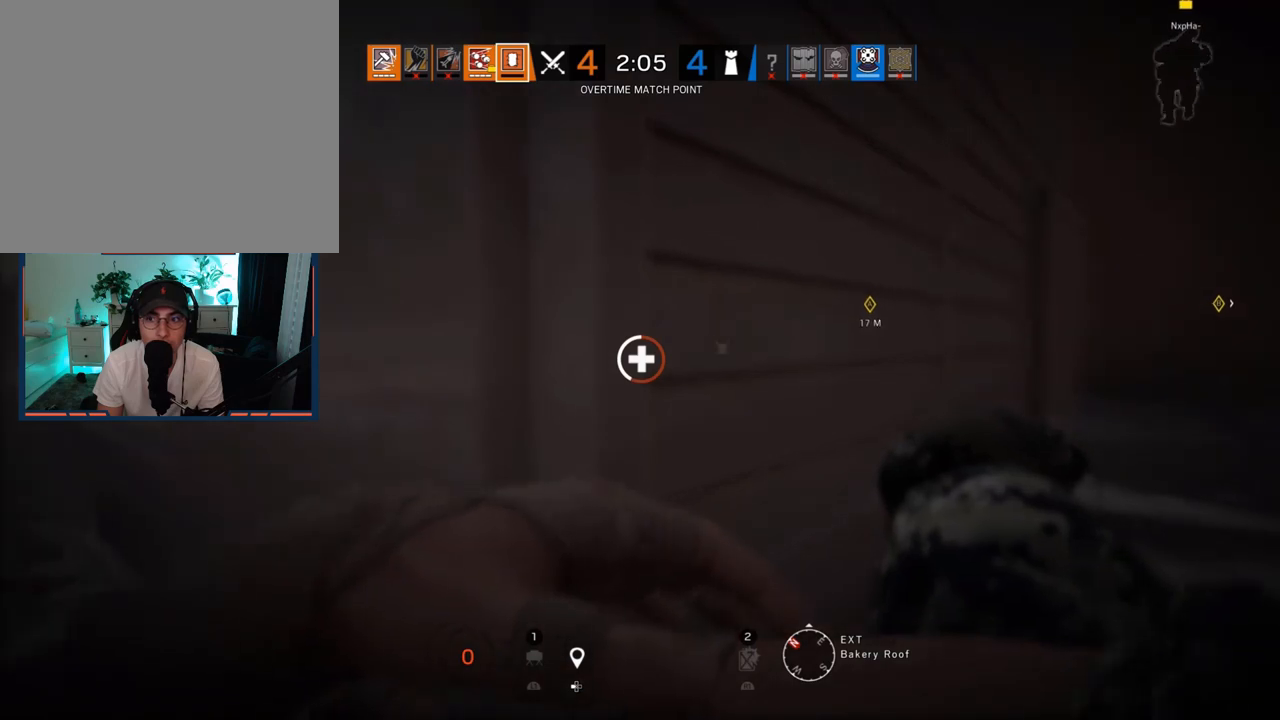
{"buttons": ["SQUARE"], "left_stick": "center", "right_stick": "center", "events": []}
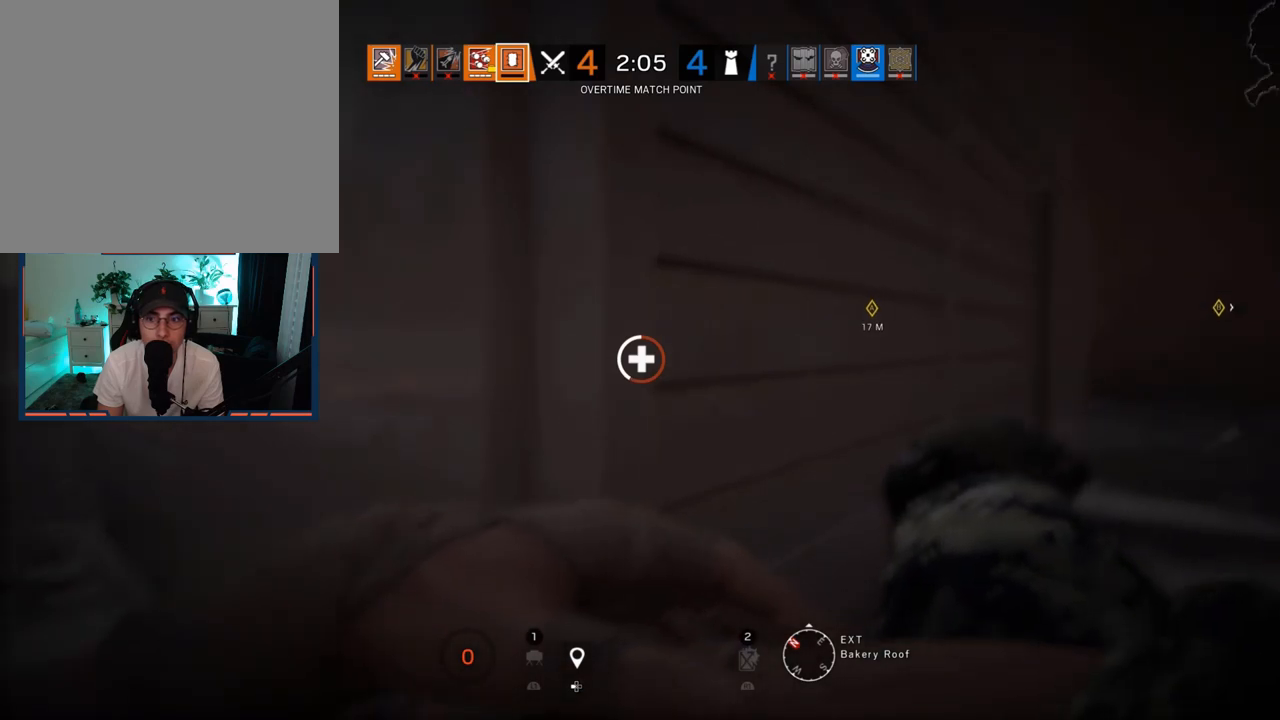
{"buttons": ["SQUARE"], "left_stick": "center", "right_stick": "center", "events": []}
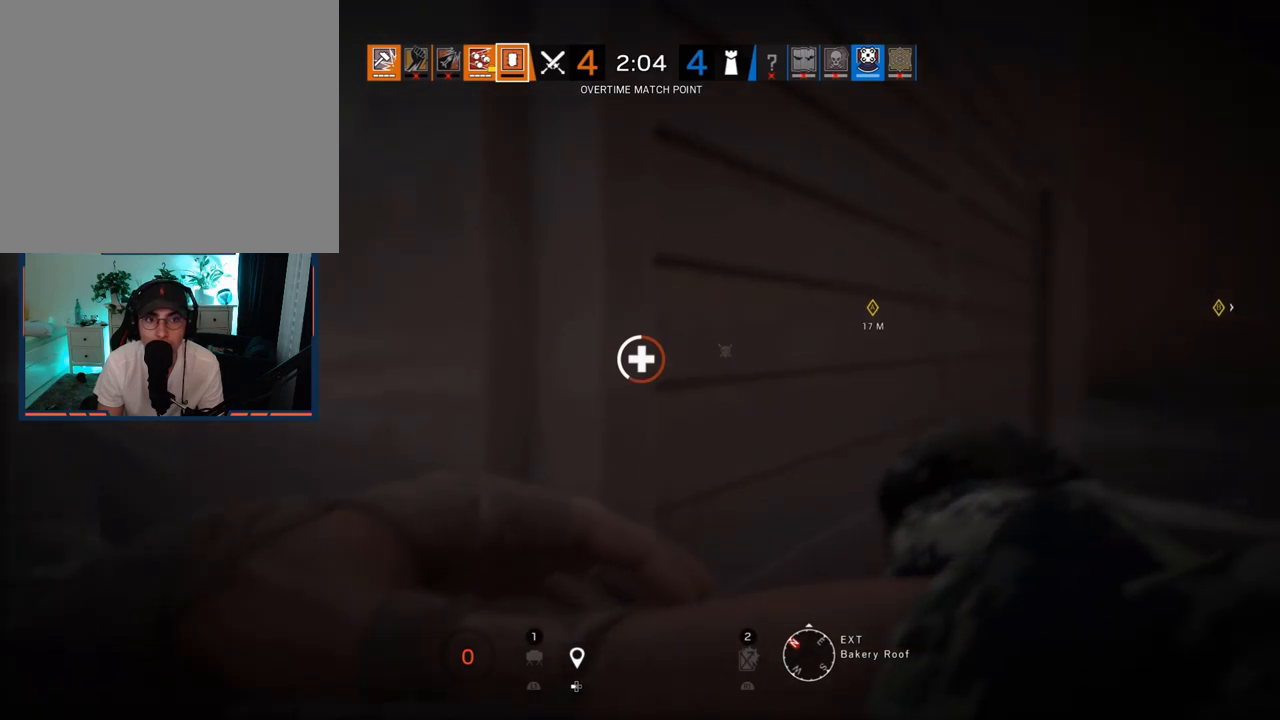
{"buttons": ["SQUARE"], "left_stick": "center", "right_stick": "center", "events": []}
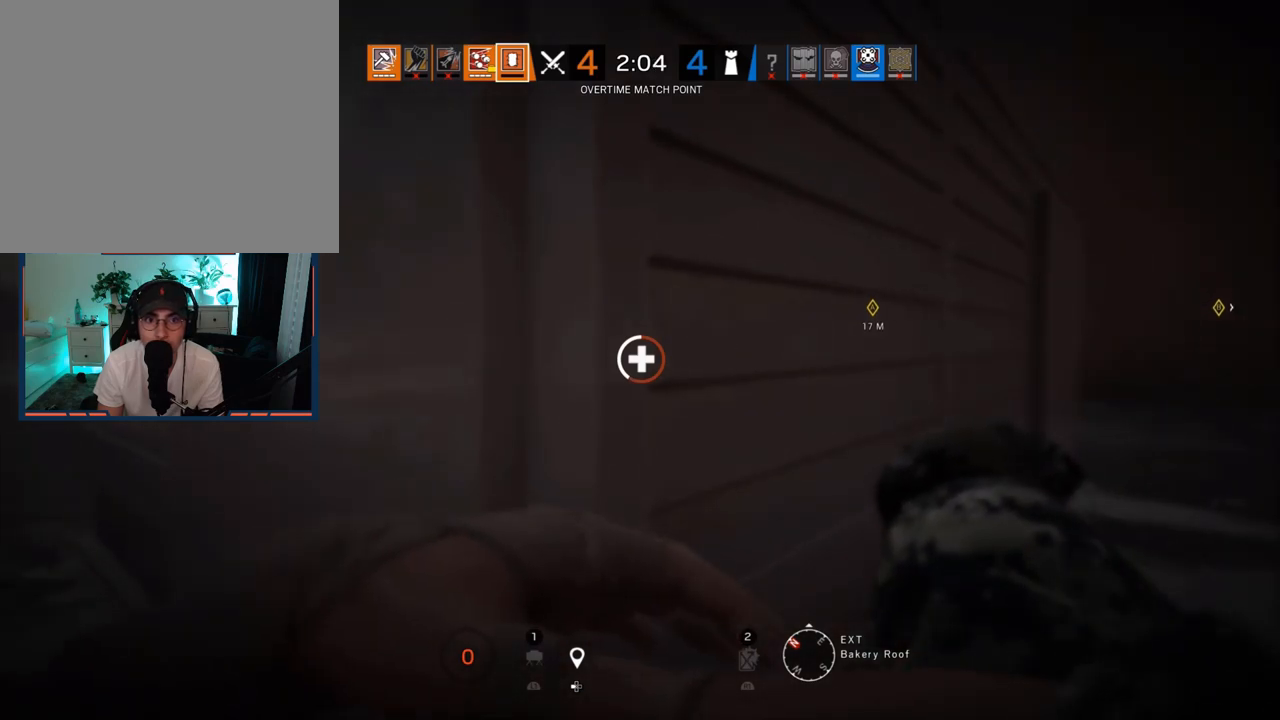
{"buttons": ["SQUARE"], "left_stick": "center", "right_stick": "center", "events": []}
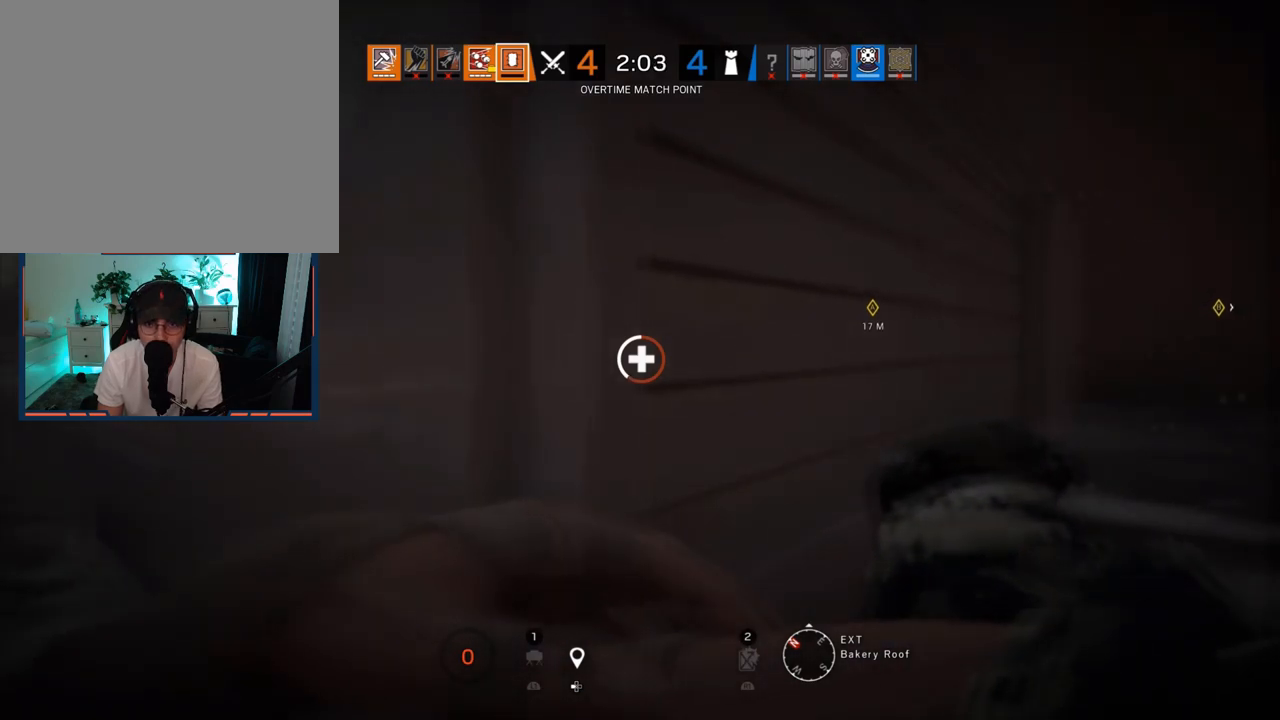
{"buttons": ["SQUARE"], "left_stick": "center", "right_stick": "center", "events": []}
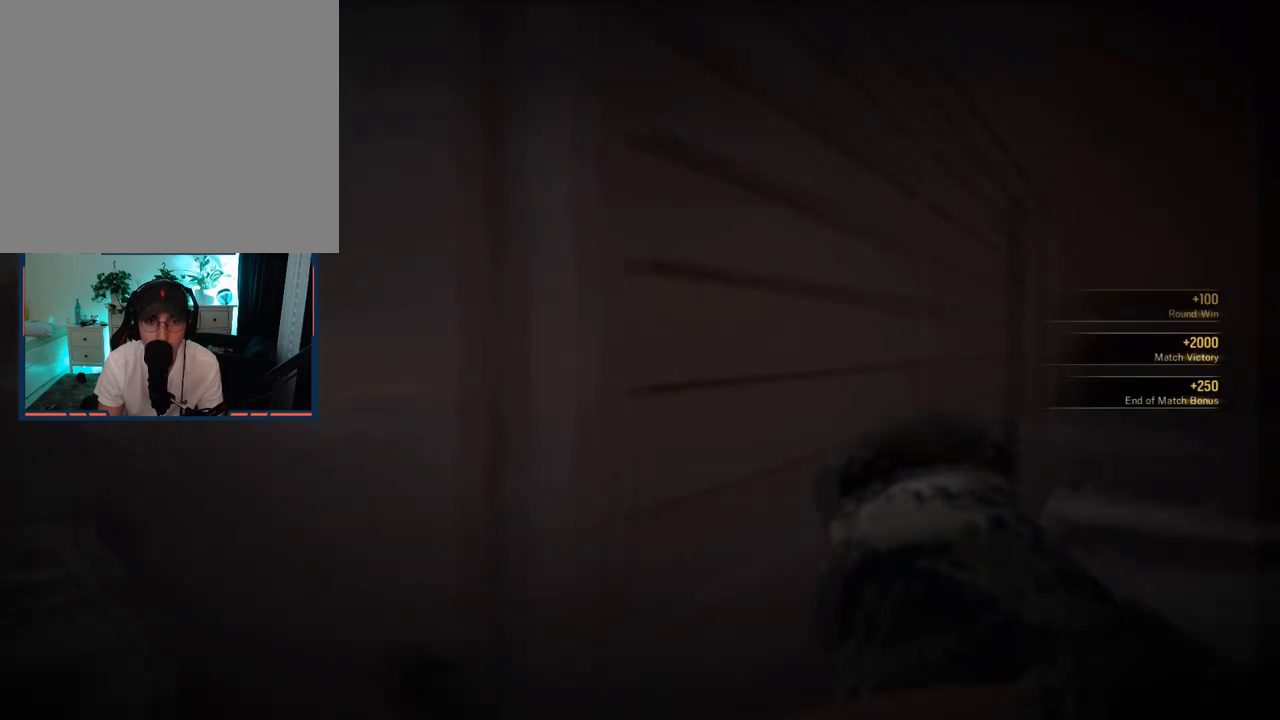
{"buttons": ["SQUARE"], "left_stick": "center", "right_stick": "center", "events": []}
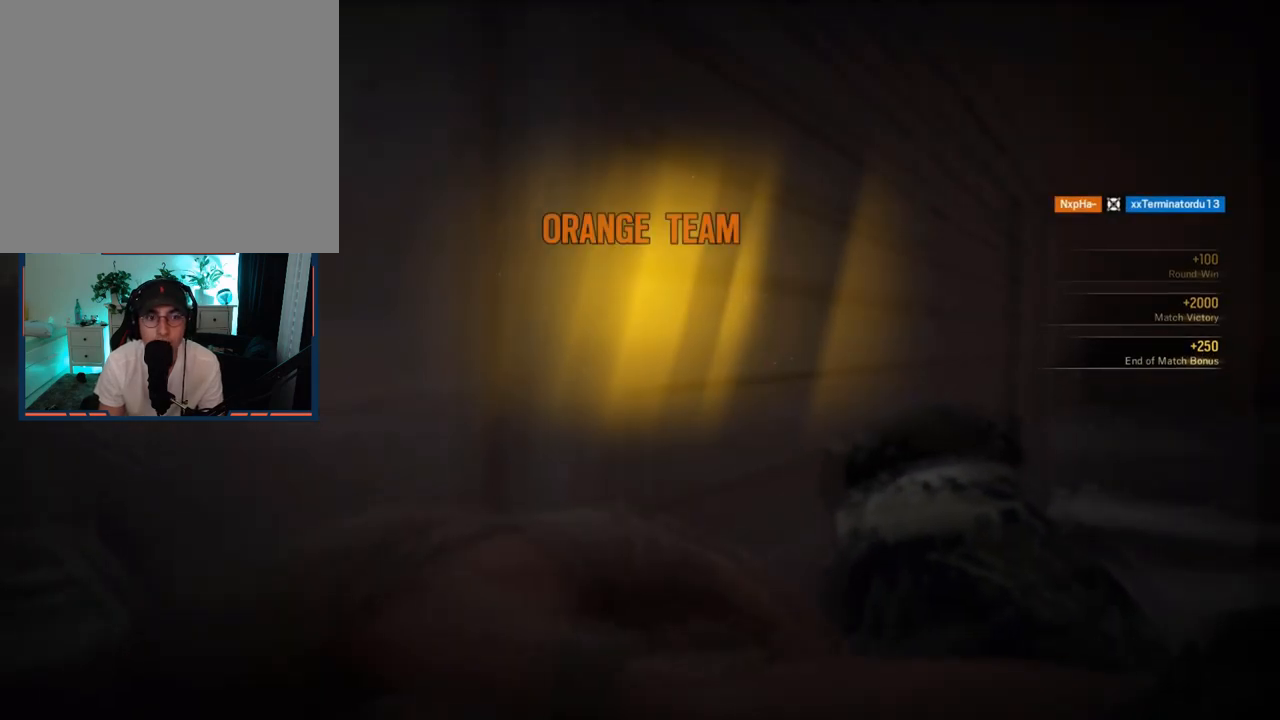
{"buttons": ["SQUARE"], "left_stick": "center", "right_stick": "center", "events": []}
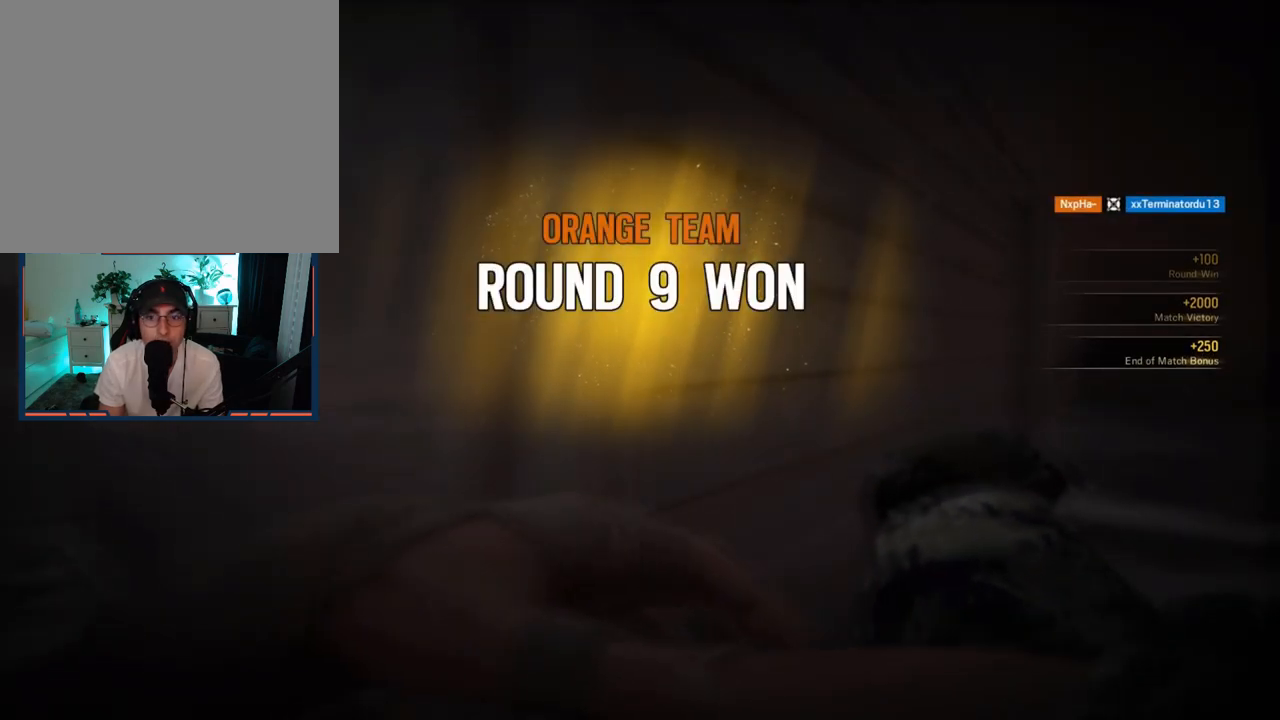
{"buttons": ["SQUARE"], "left_stick": "center", "right_stick": "center", "events": []}
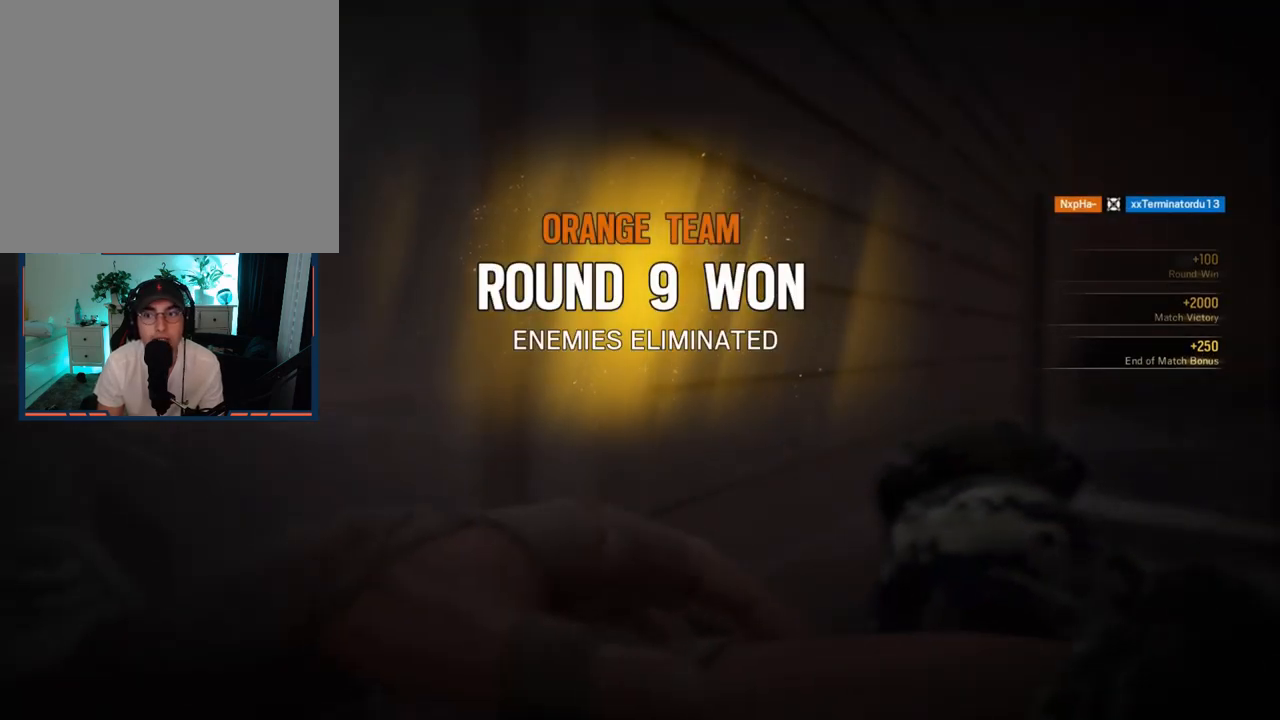
{"buttons": ["SQUARE"], "left_stick": "center", "right_stick": "center", "events": []}
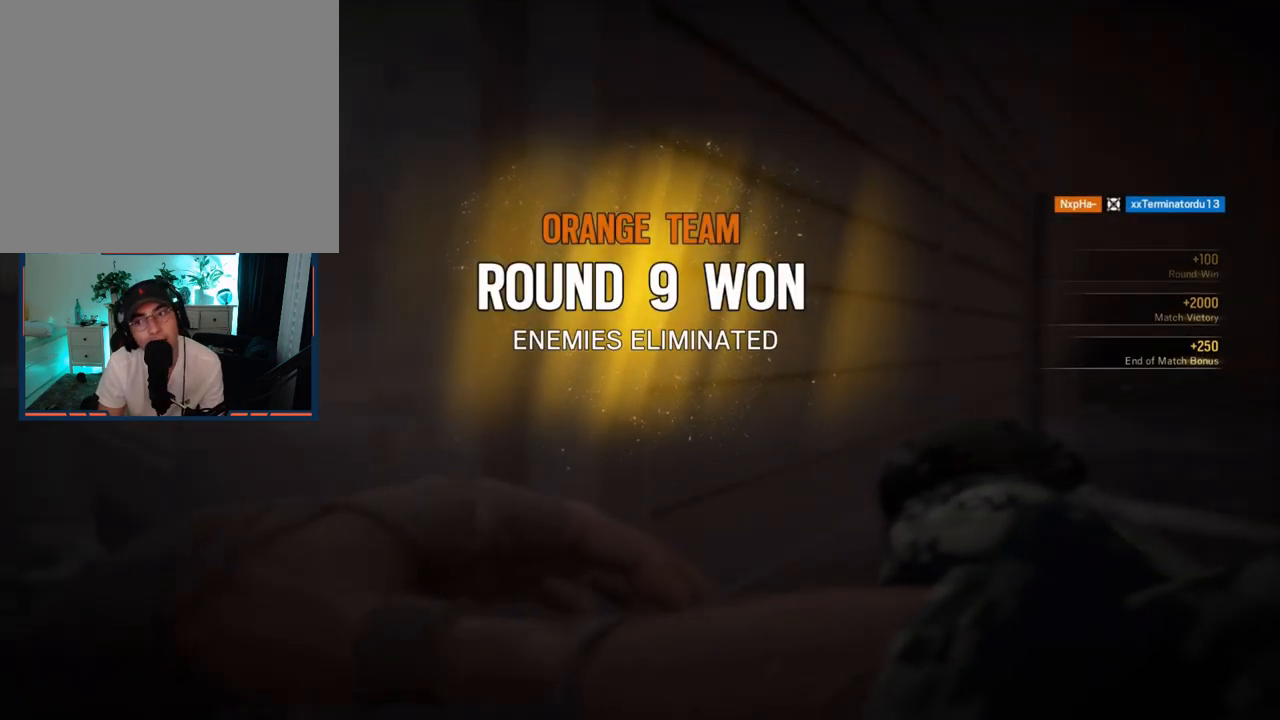
{"buttons": ["SQUARE"], "left_stick": "center", "right_stick": "center", "events": []}
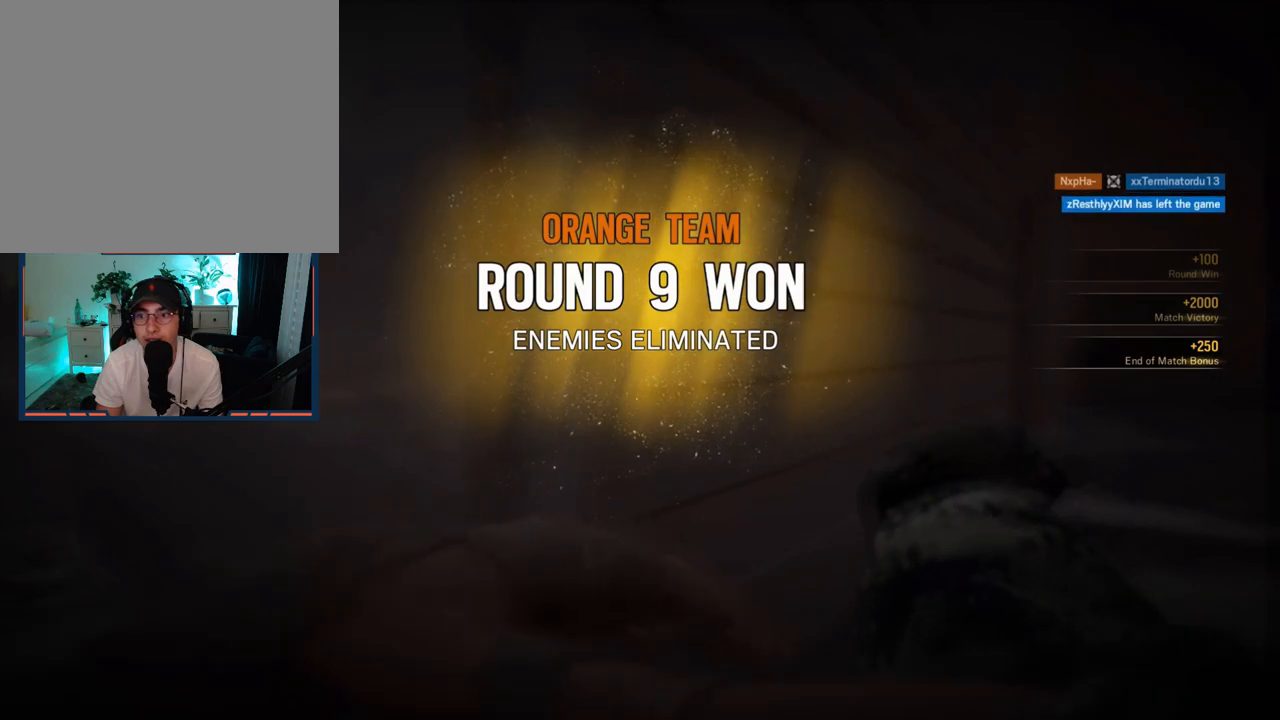
{"buttons": [], "left_stick": "center", "right_stick": "center", "events": [[250, "TOUCHPAD", "down"], [383, "TOUCHPAD", "up"], [433, "SQUARE", "up"]]}
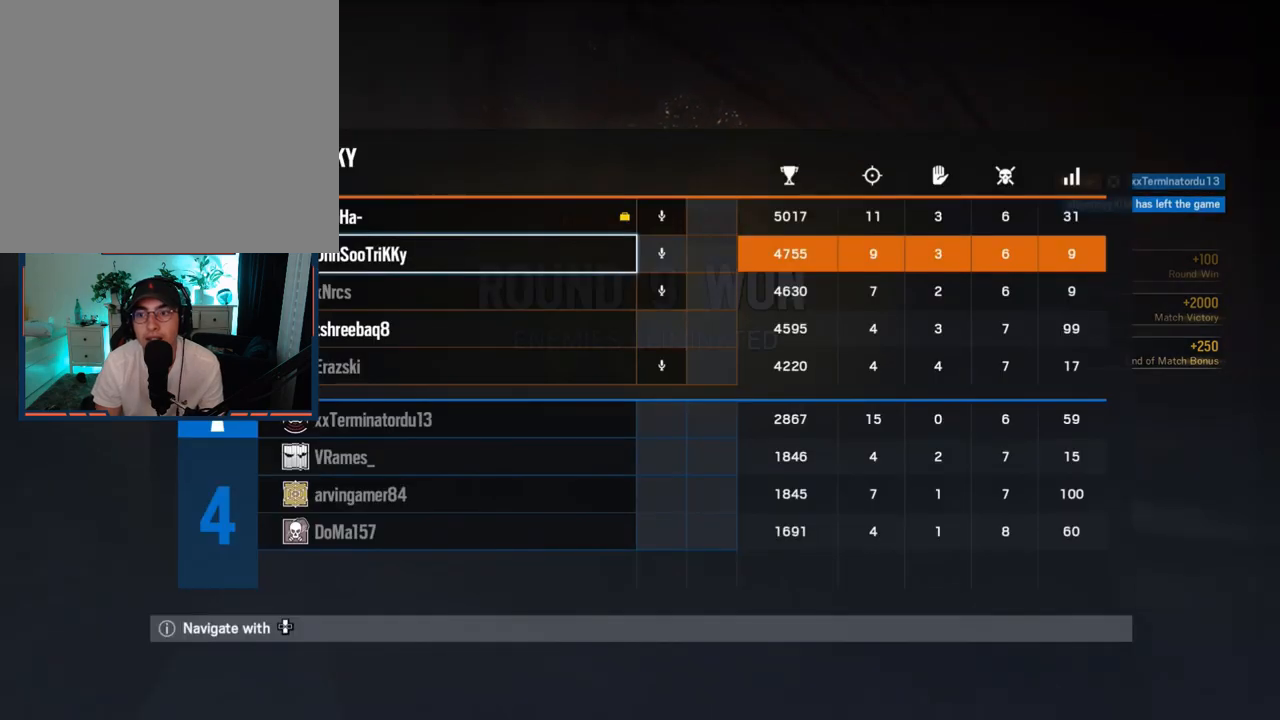
{"buttons": [], "left_stick": "center", "right_stick": "center", "events": []}
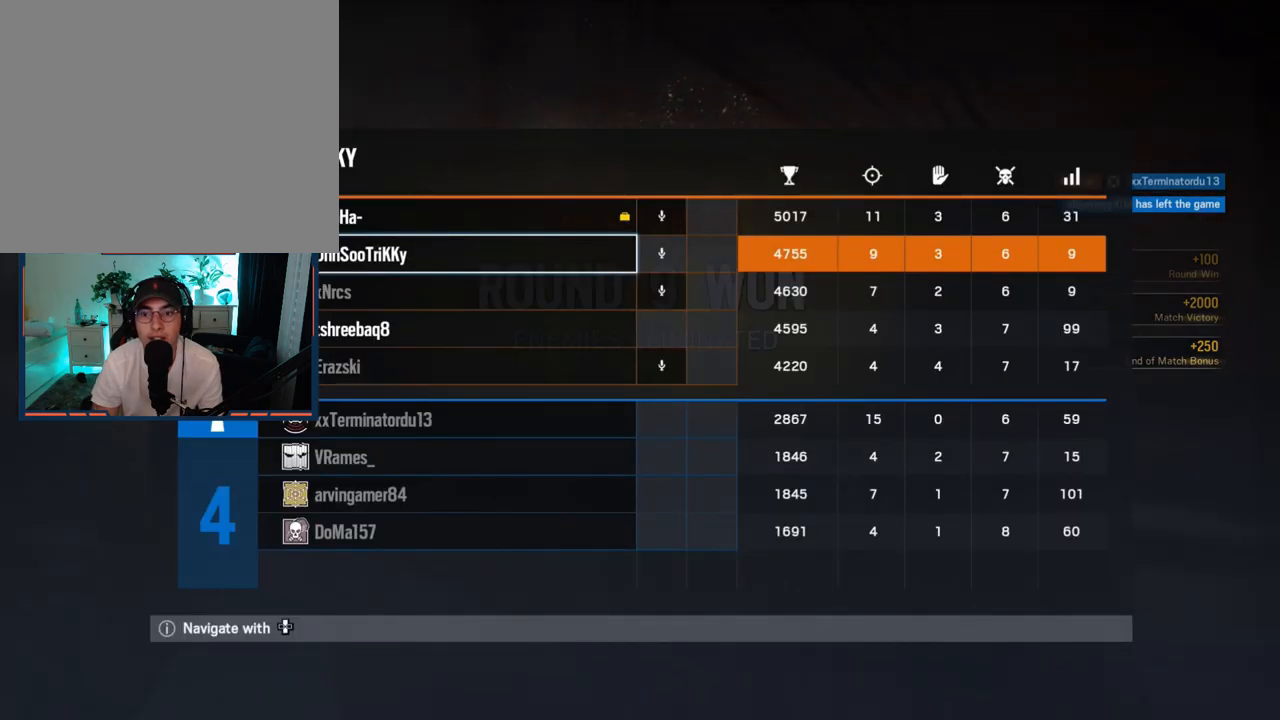
{"buttons": [], "left_stick": "center", "right_stick": "center", "events": []}
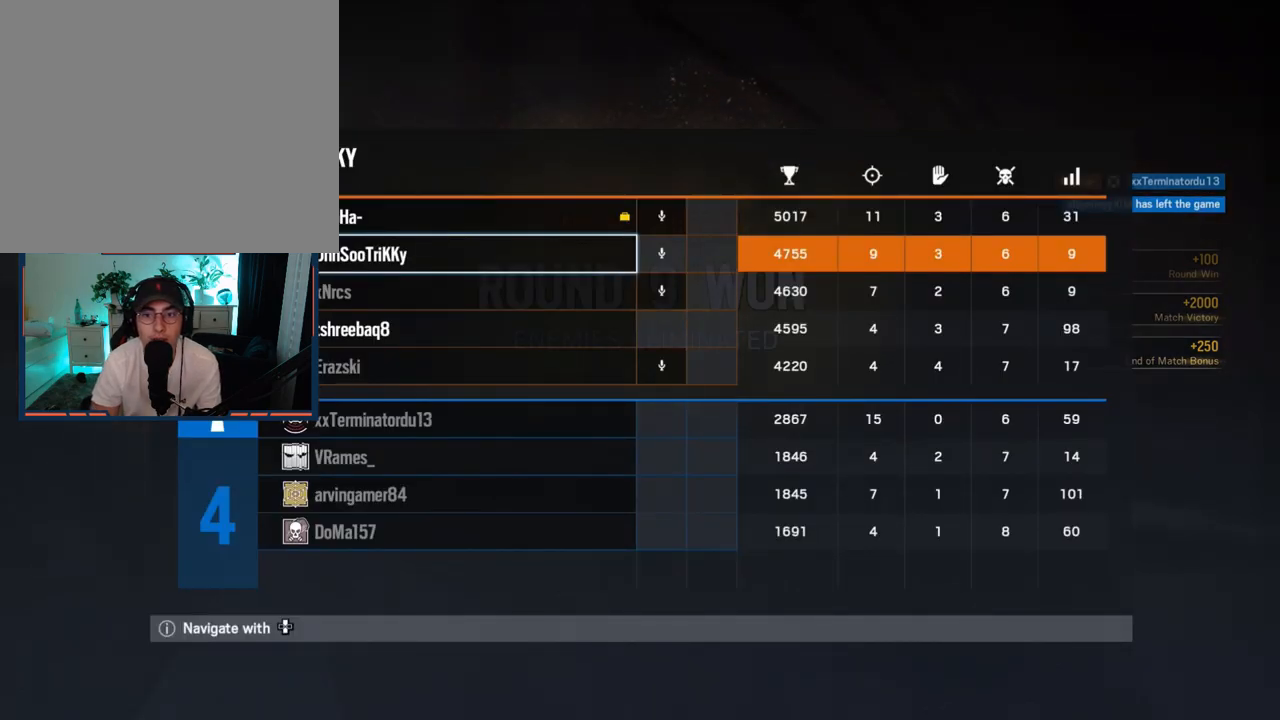
{"buttons": [], "left_stick": "center", "right_stick": "center", "events": [[283, "TOUCHPAD", "down"], [433, "TOUCHPAD", "up"]]}
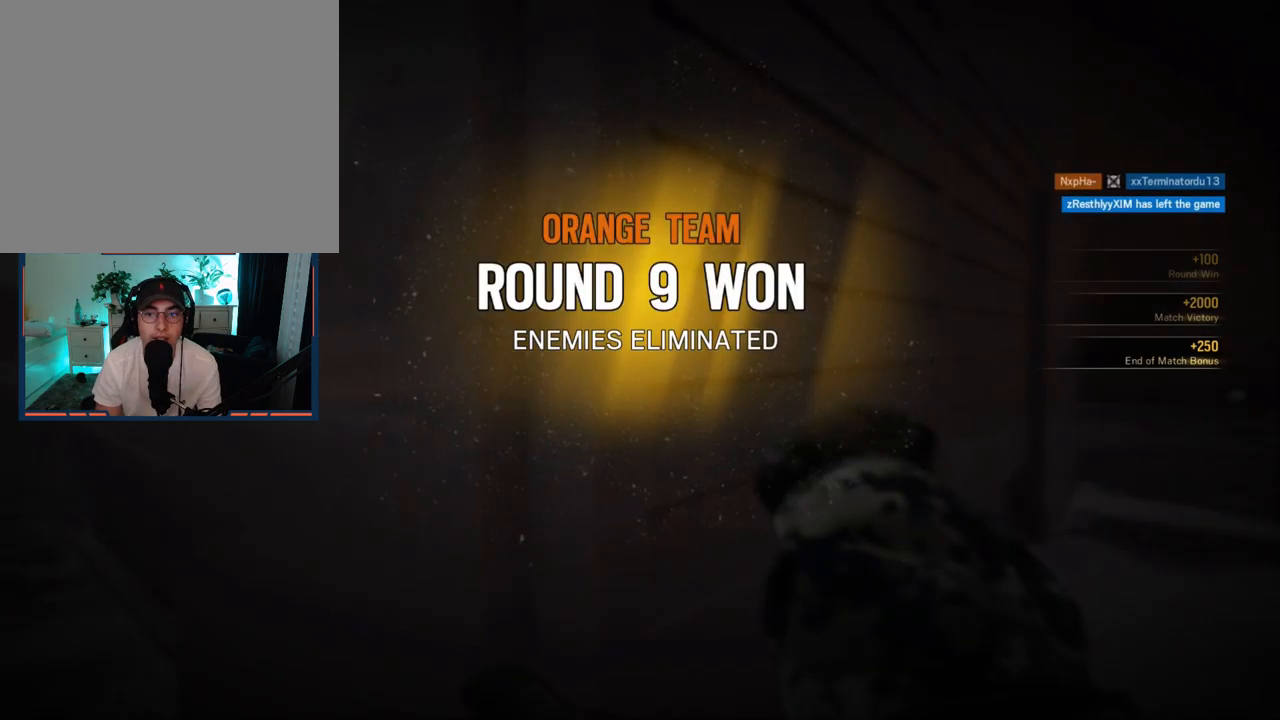
{"buttons": [], "left_stick": "center", "right_stick": "center", "events": []}
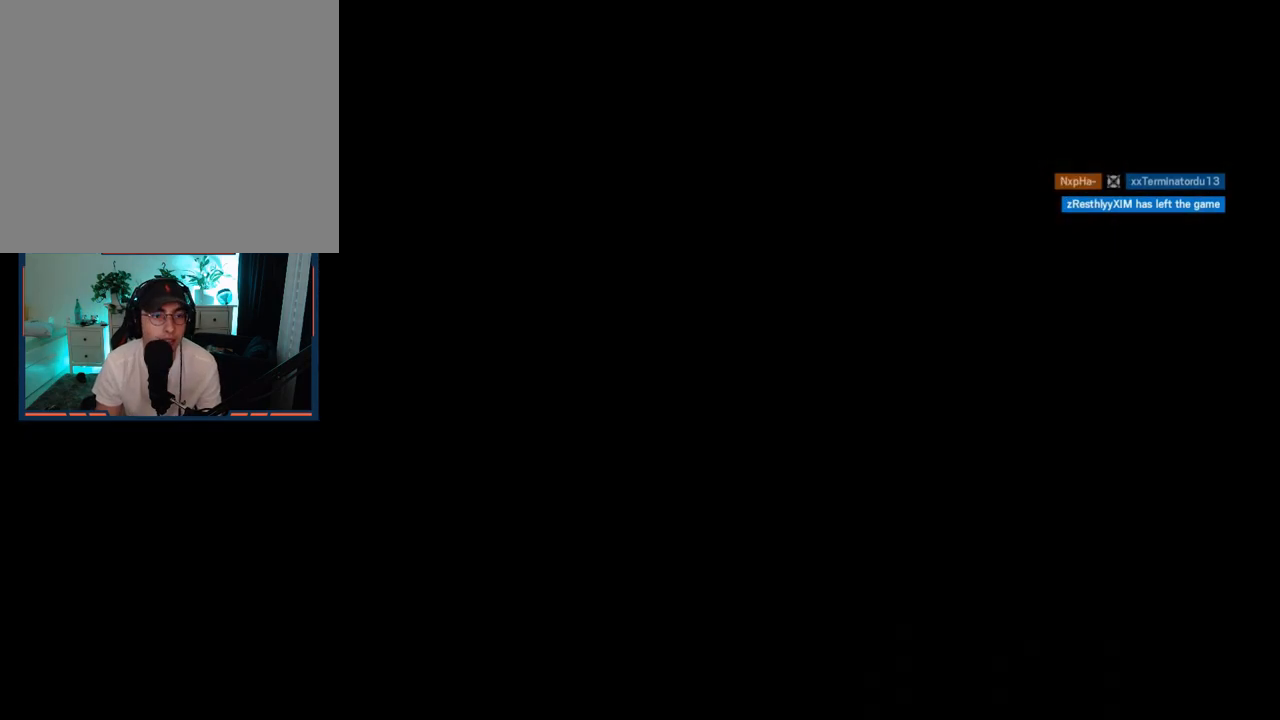
{"buttons": [], "left_stick": "center", "right_stick": "center", "events": []}
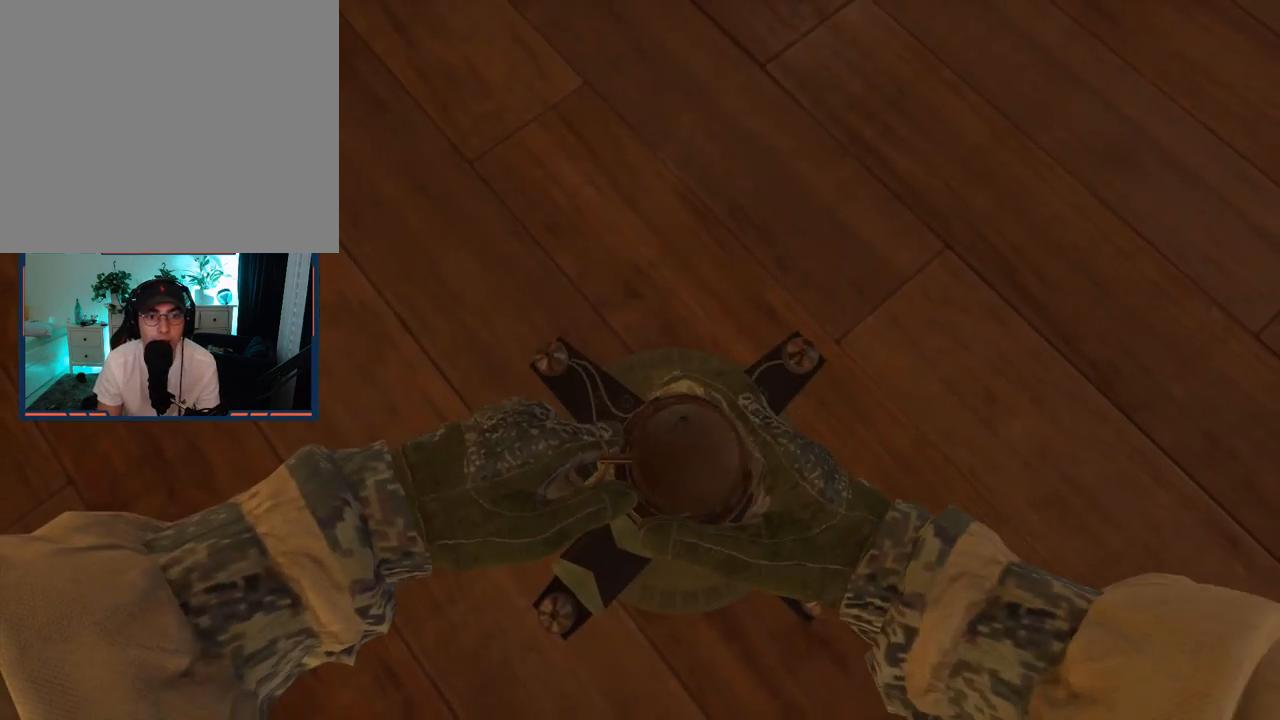
{"buttons": [], "left_stick": "center", "right_stick": "center", "events": [[333, "TOUCHPAD", "down"], [483, "TOUCHPAD", "up"]]}
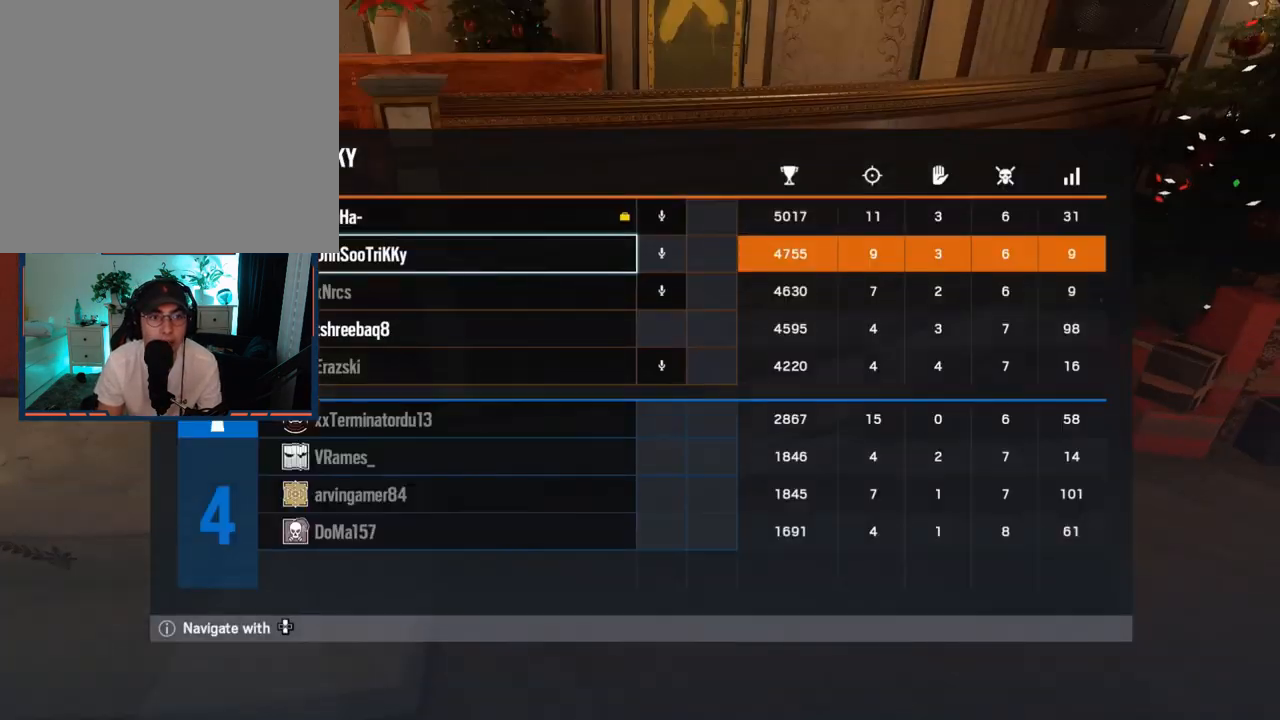
{"buttons": [], "left_stick": "center", "right_stick": "center", "events": [[250, "TOUCHPAD", "down"], [400, "TOUCHPAD", "up"]]}